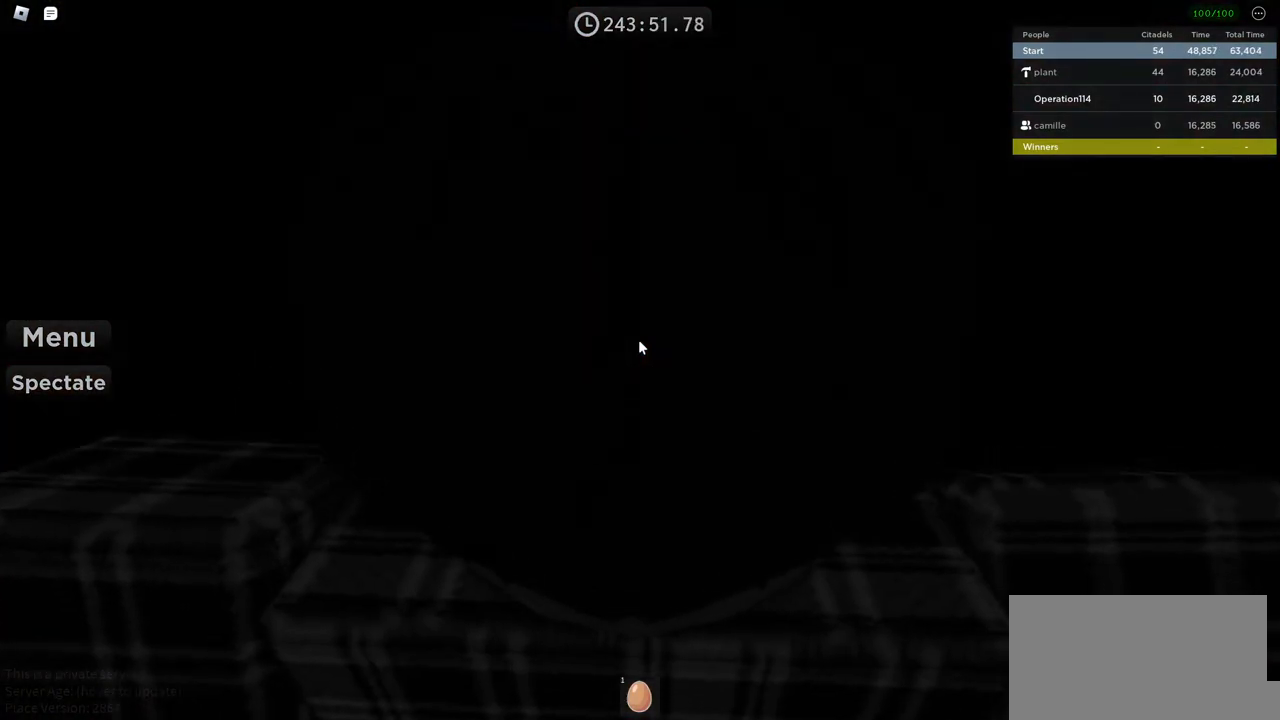
Gameplay with keyboard; each line is a JSON object with the keys held at the frame after it. "events" lists presses ("down") and releases ("up") of "a", "ctrl", "d", "e", "f", "q", "r", "s", "shift", "space", "tab" and "w" between this image and that frame as [ms after this image, input, new state], when the widget could be followed in between. No other keys are recorded. Mouse input is not recorded.
{"keys": ["w"], "events": []}
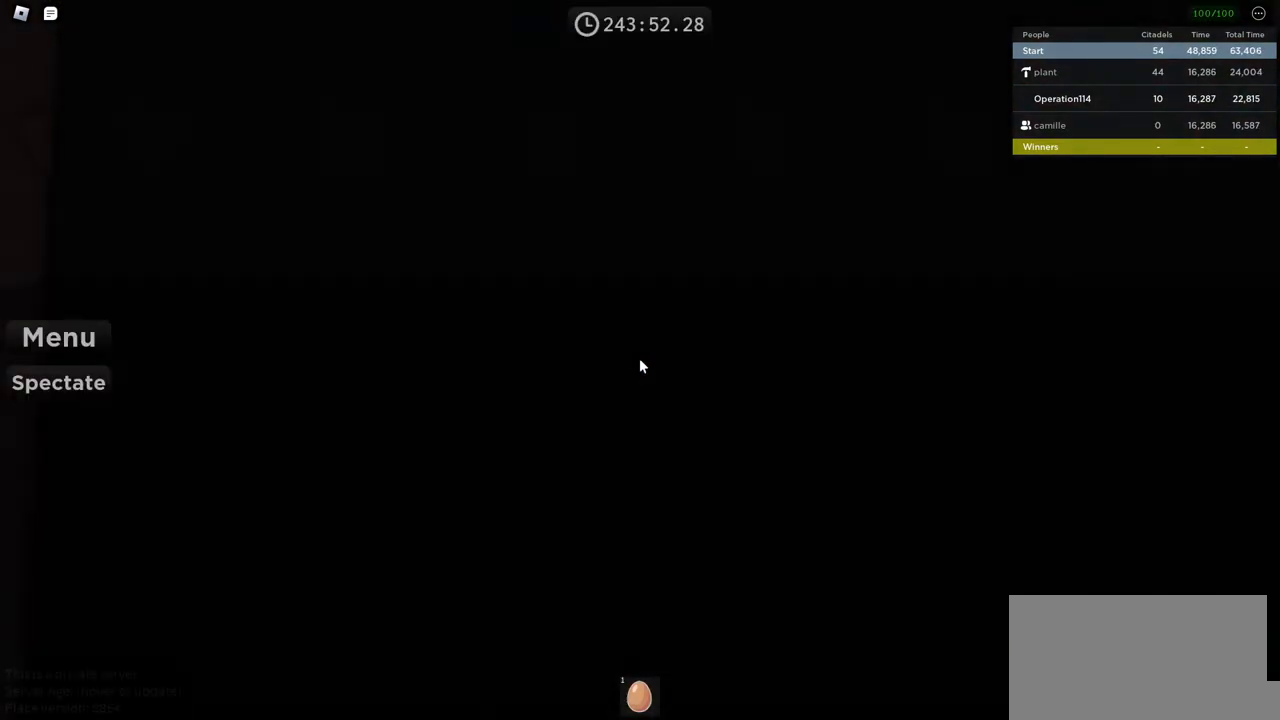
{"keys": ["w"], "events": []}
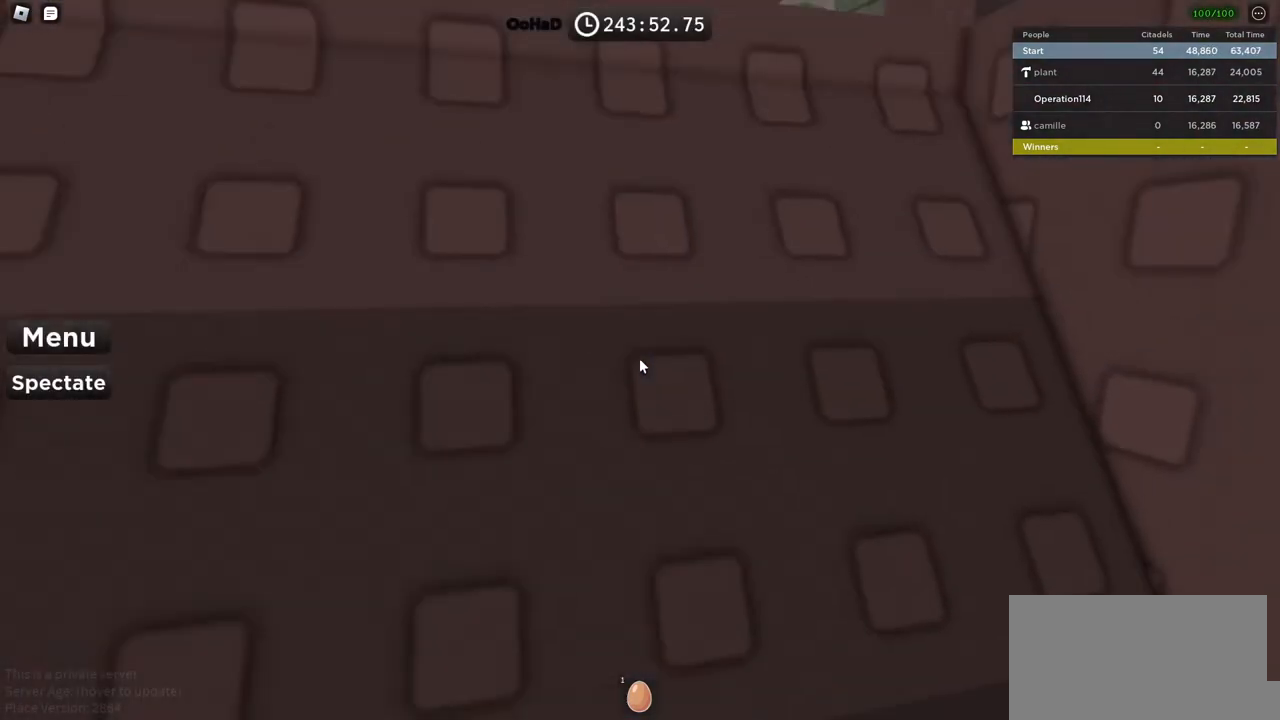
{"keys": [], "events": [[333, "w", "up"]]}
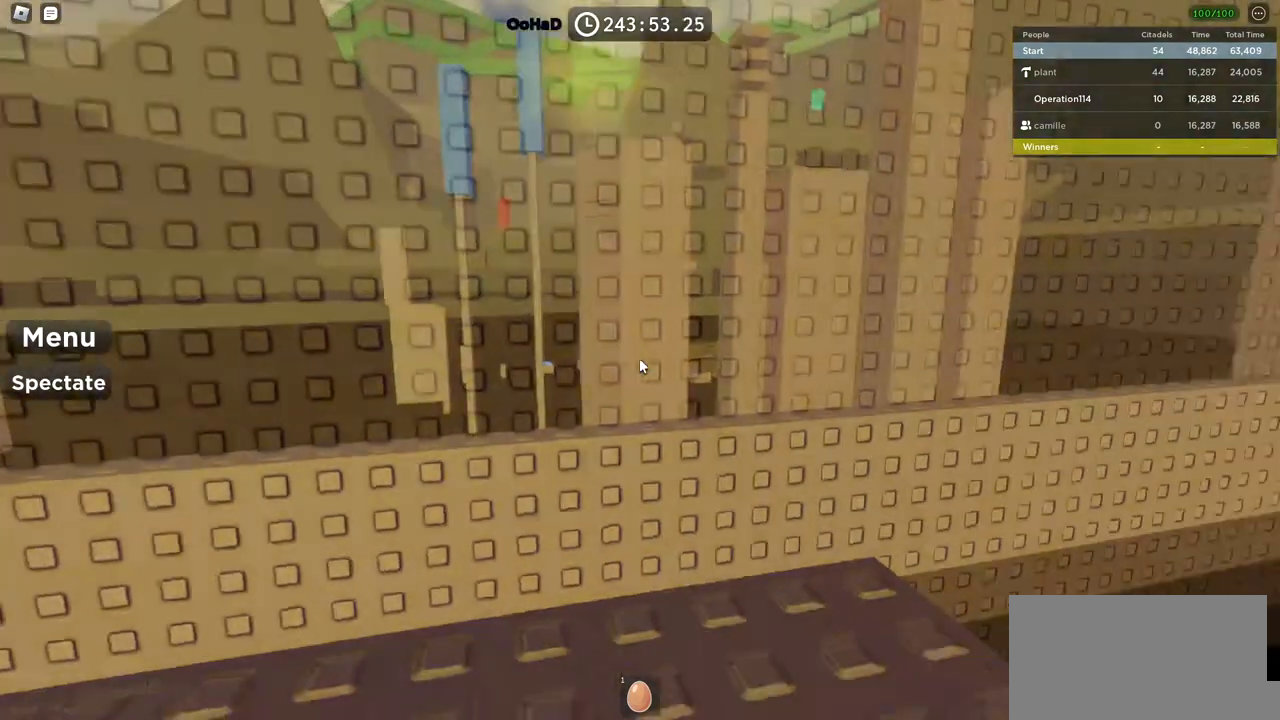
{"keys": ["space"], "events": [[300, "shift", "down"], [300, "space", "down"], [450, "shift", "up"]]}
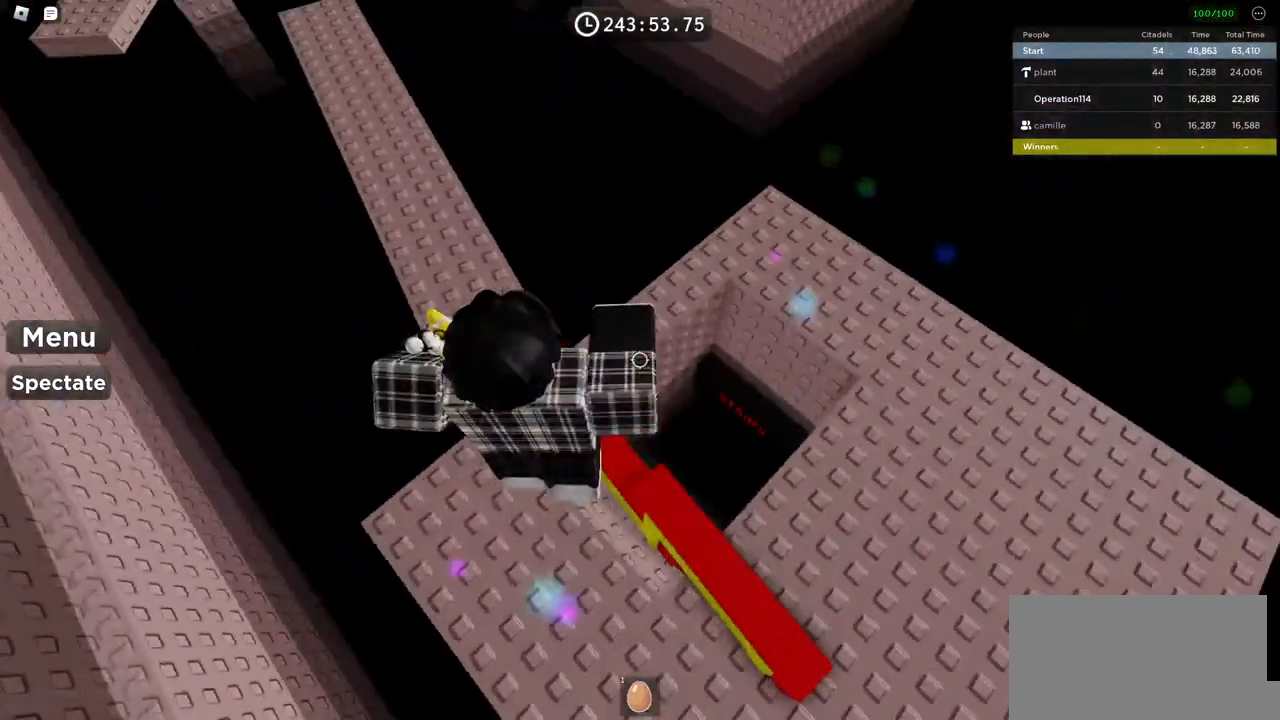
{"keys": ["space"], "events": [[33, "space", "up"], [67, "d", "down"], [200, "d", "up"], [433, "space", "down"]]}
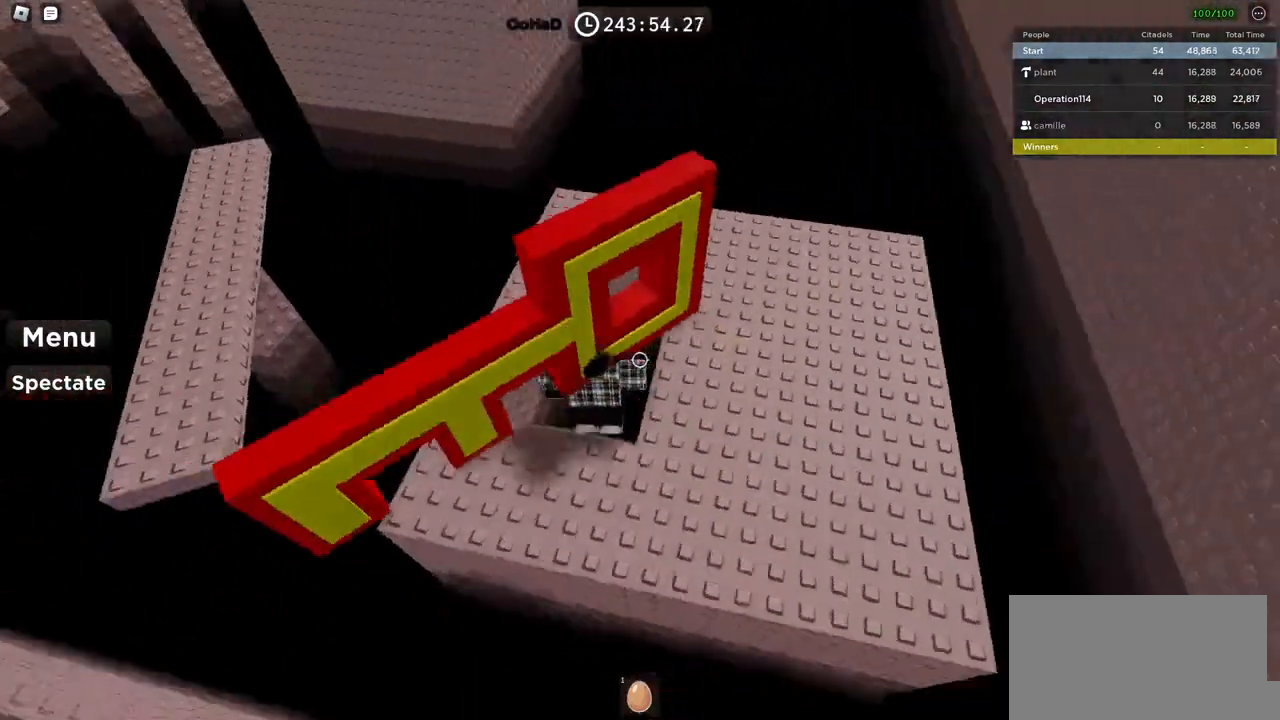
{"keys": [], "events": [[150, "space", "up"], [283, "a", "down"], [400, "a", "up"]]}
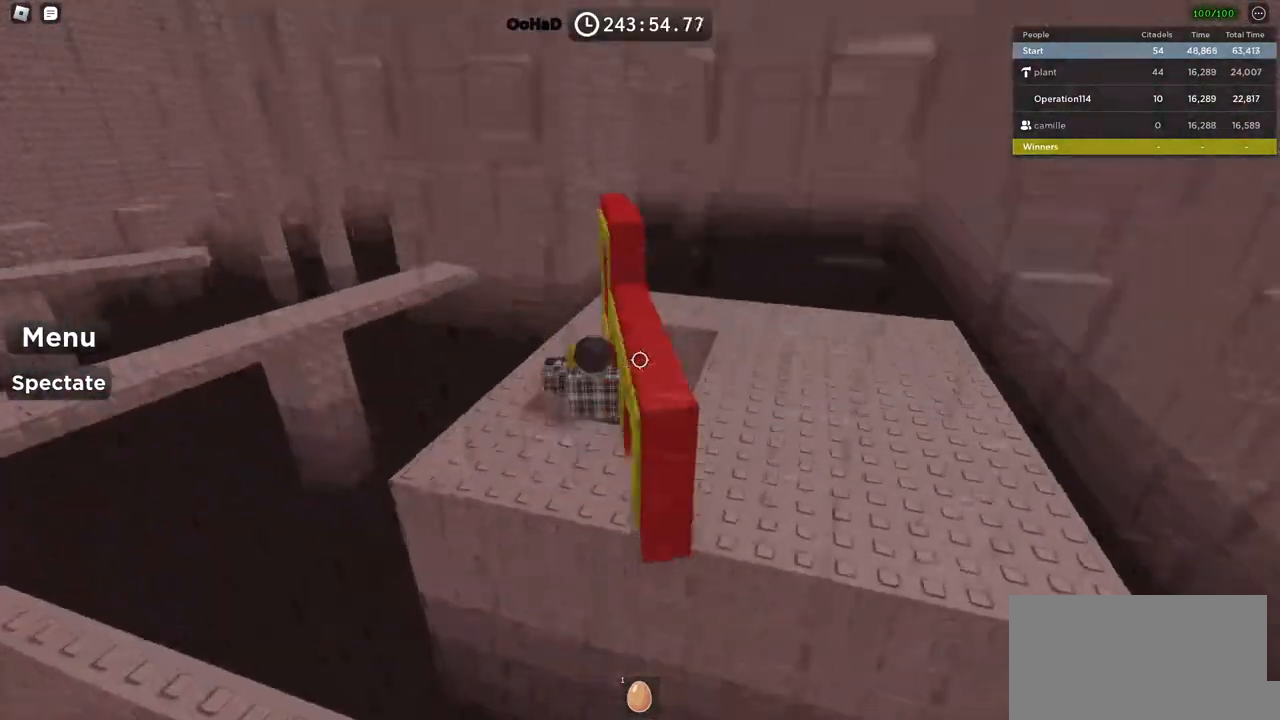
{"keys": ["shift", "w"], "events": [[67, "w", "down"], [383, "shift", "down"]]}
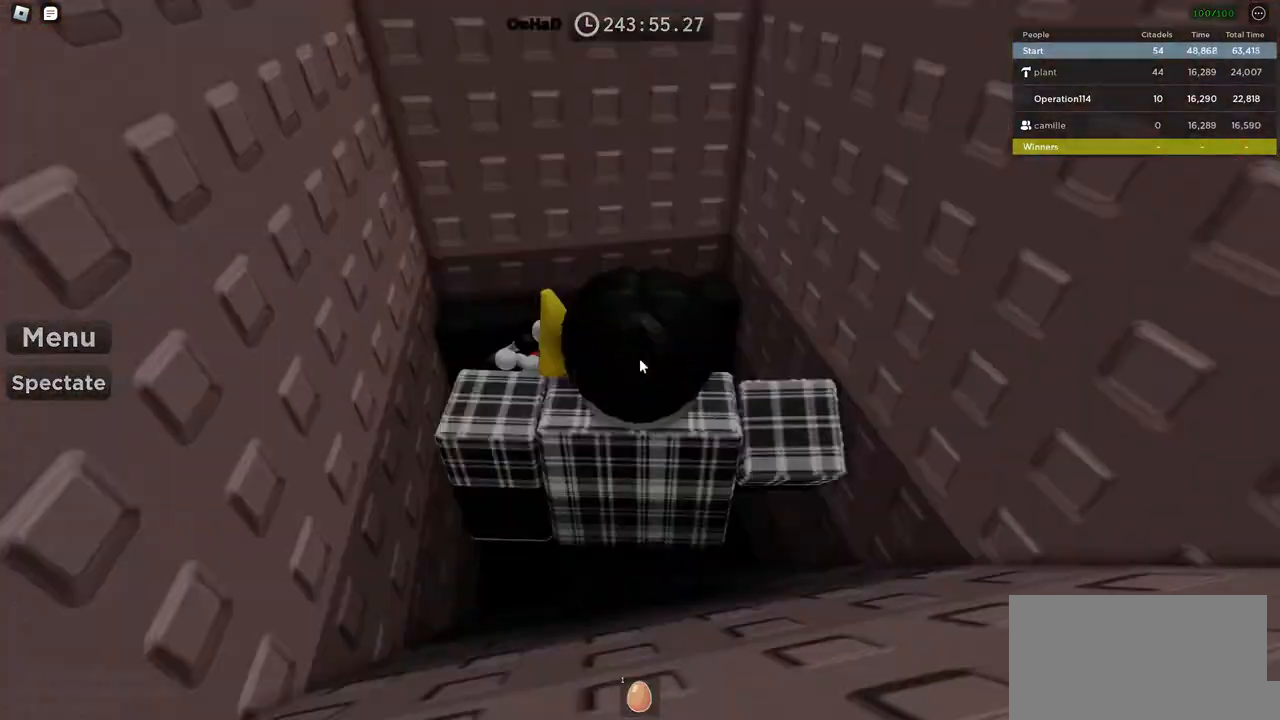
{"keys": ["w"], "events": [[83, "shift", "up"]]}
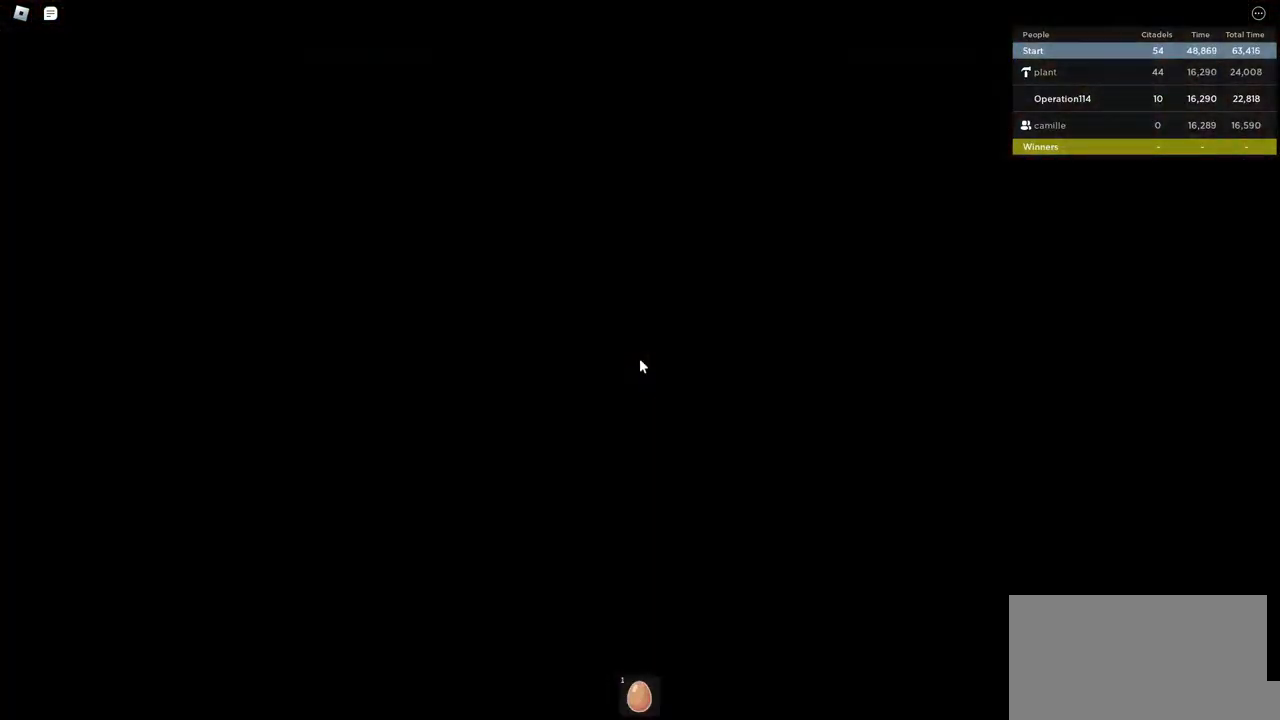
{"keys": ["w"], "events": []}
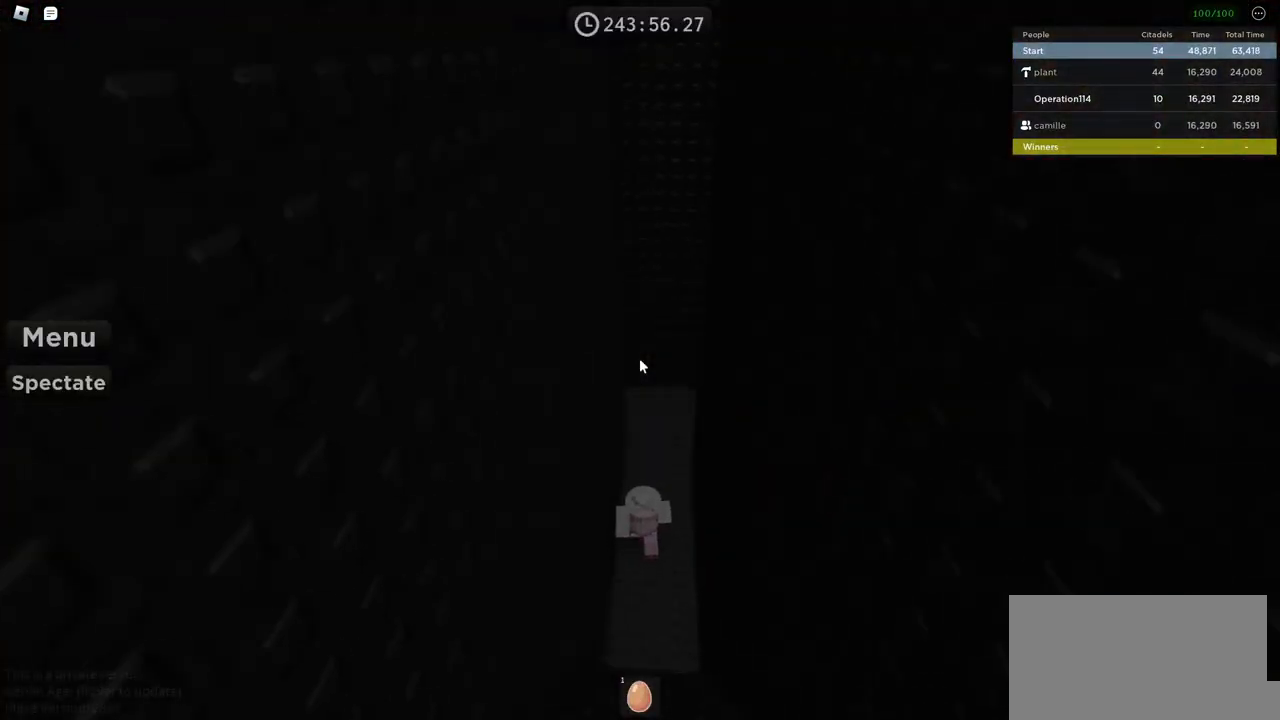
{"keys": ["w"], "events": [[117, "space", "down"], [400, "space", "up"]]}
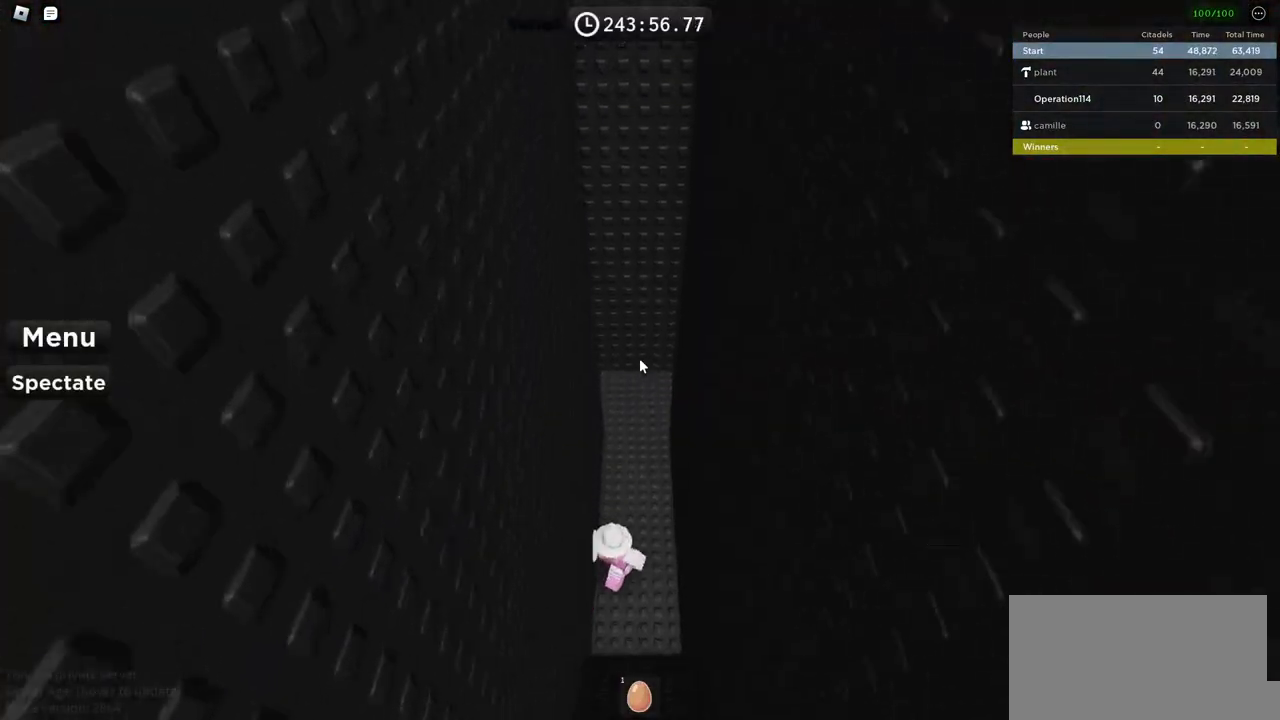
{"keys": ["w"], "events": []}
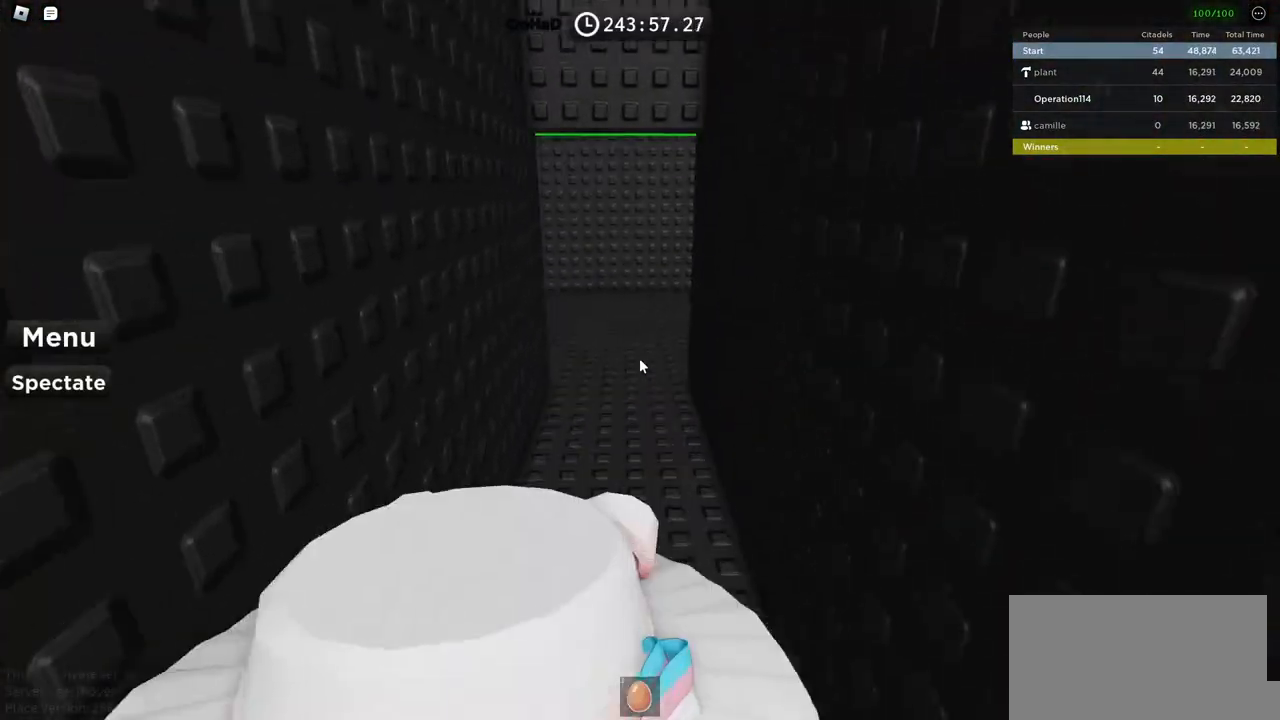
{"keys": ["w"], "events": []}
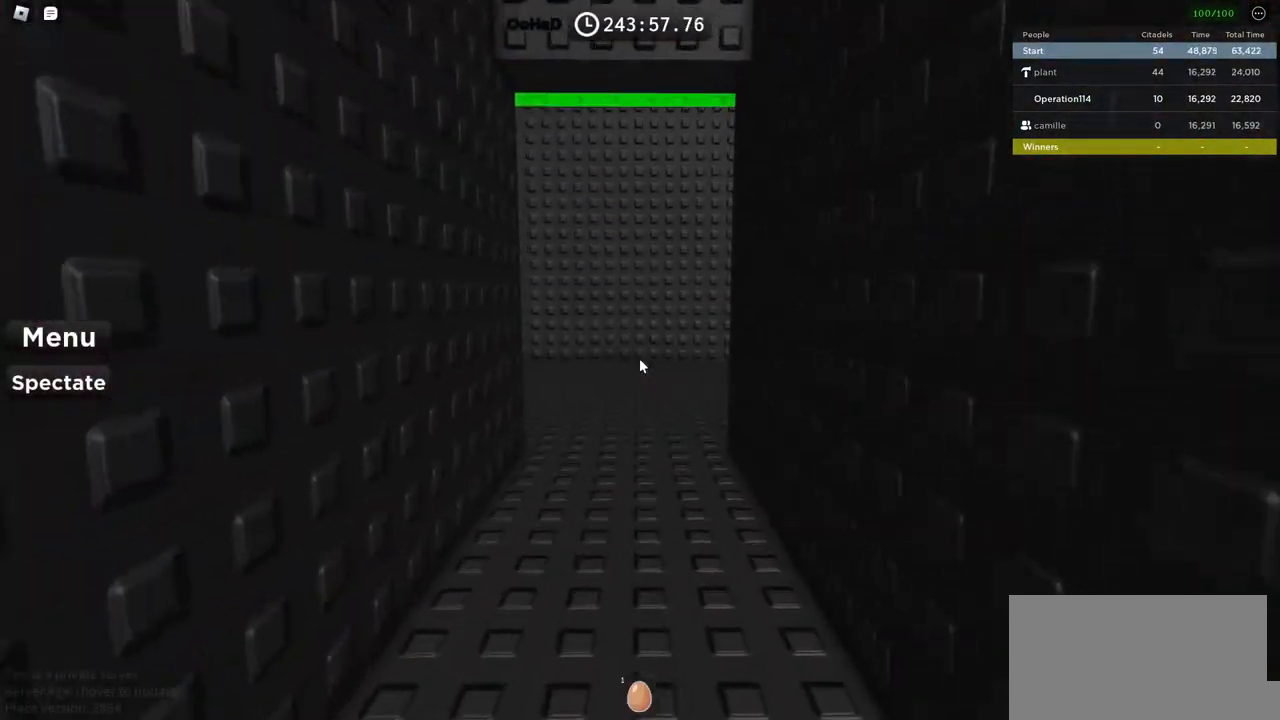
{"keys": ["w"], "events": []}
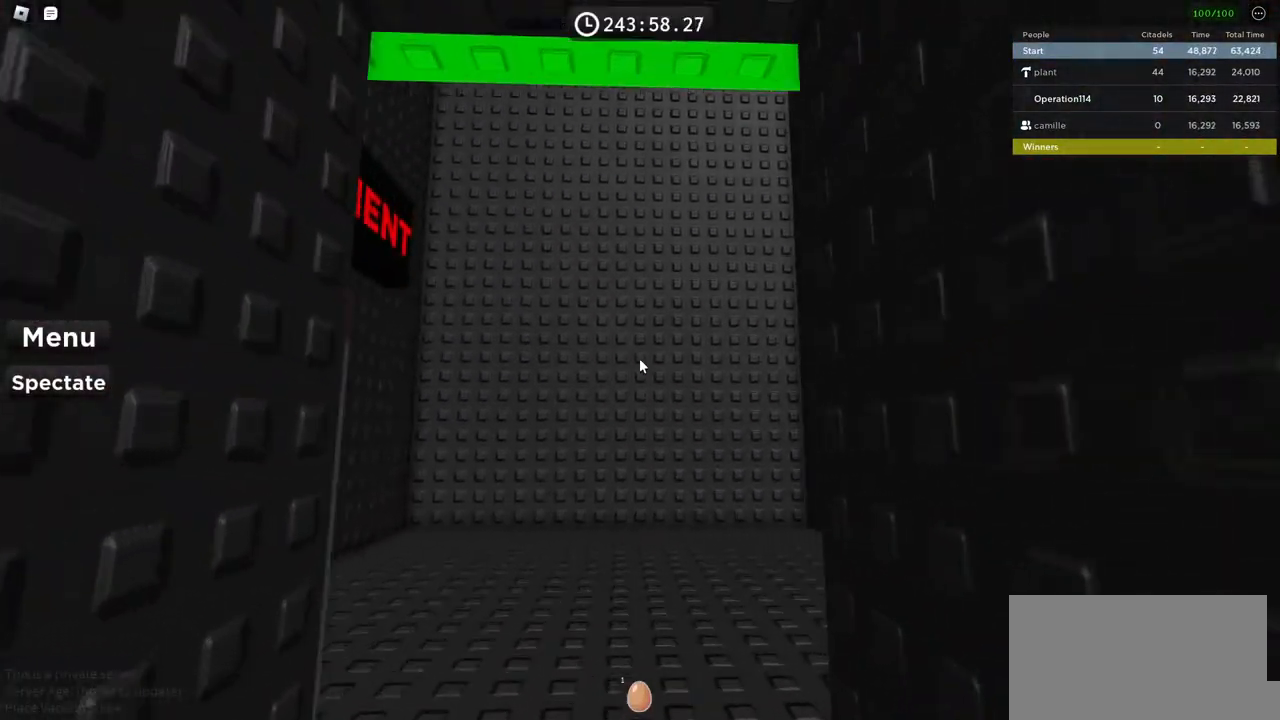
{"keys": ["d", "w"], "events": [[283, "a", "down"], [367, "a", "up"], [450, "d", "down"]]}
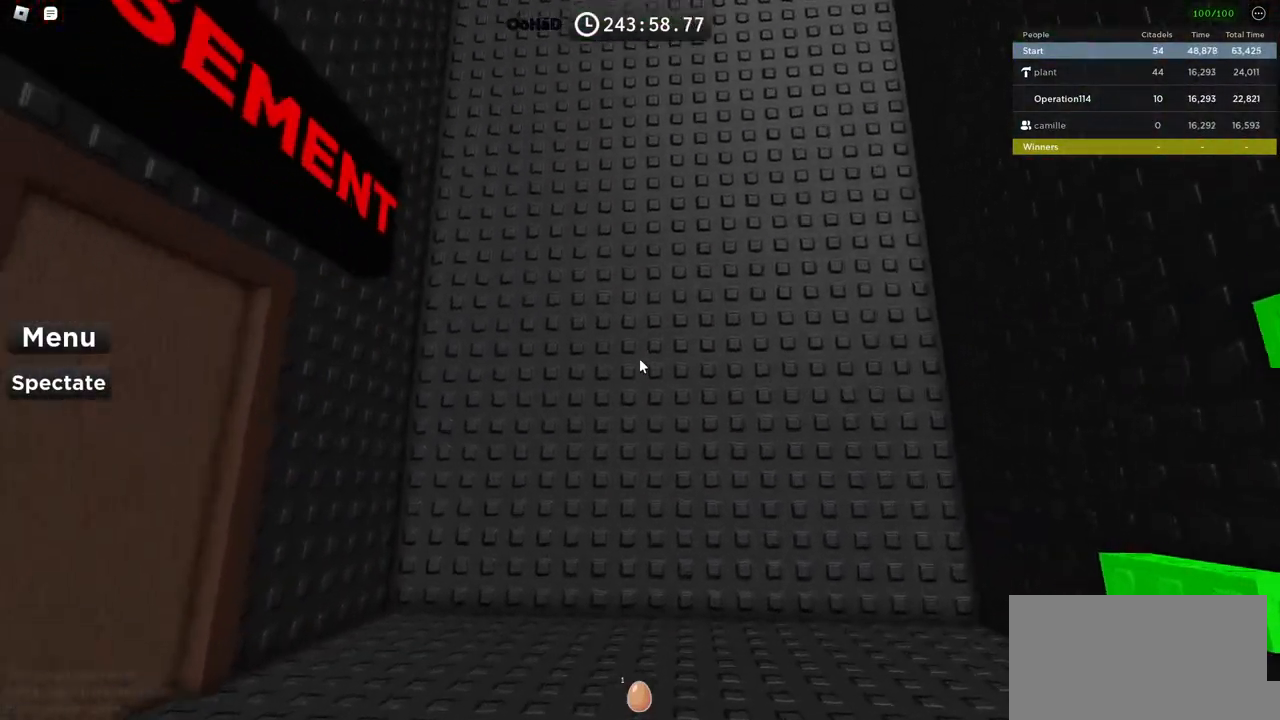
{"keys": [], "events": [[83, "d", "up"], [117, "a", "down"], [367, "a", "up"], [417, "w", "up"]]}
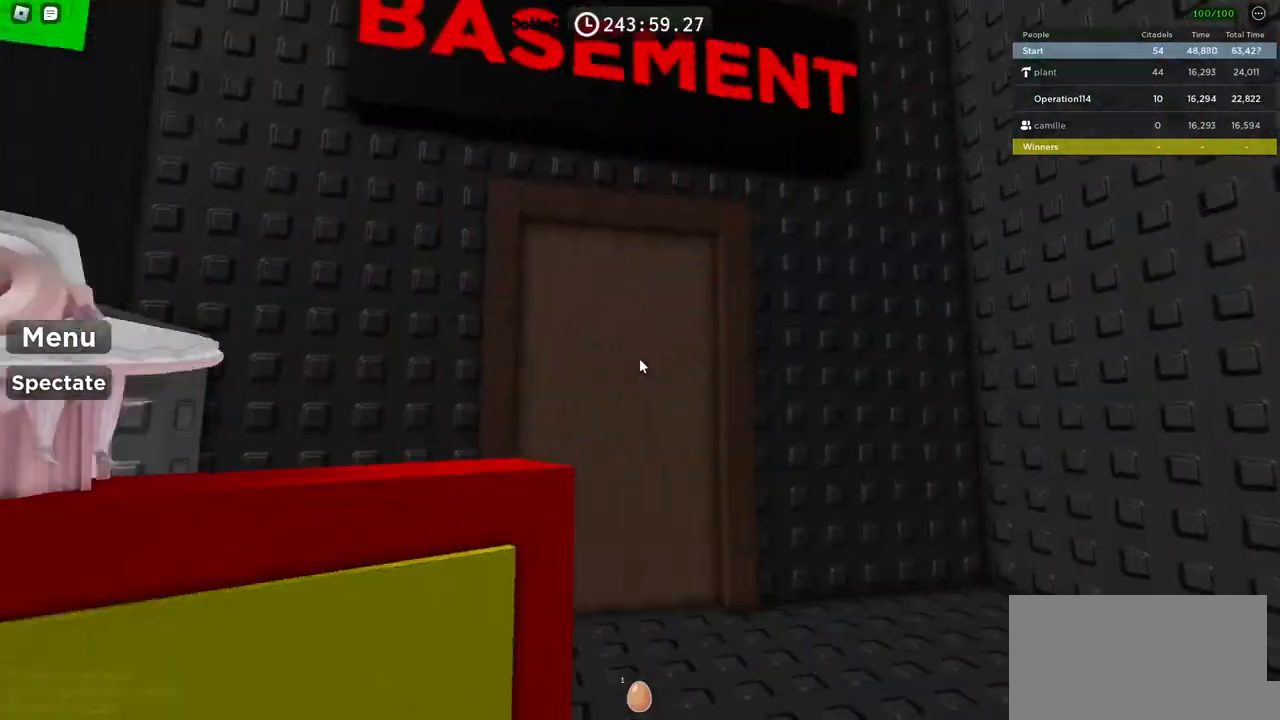
{"keys": ["shift"], "events": [[33, "d", "down"], [333, "d", "up"], [383, "shift", "down"]]}
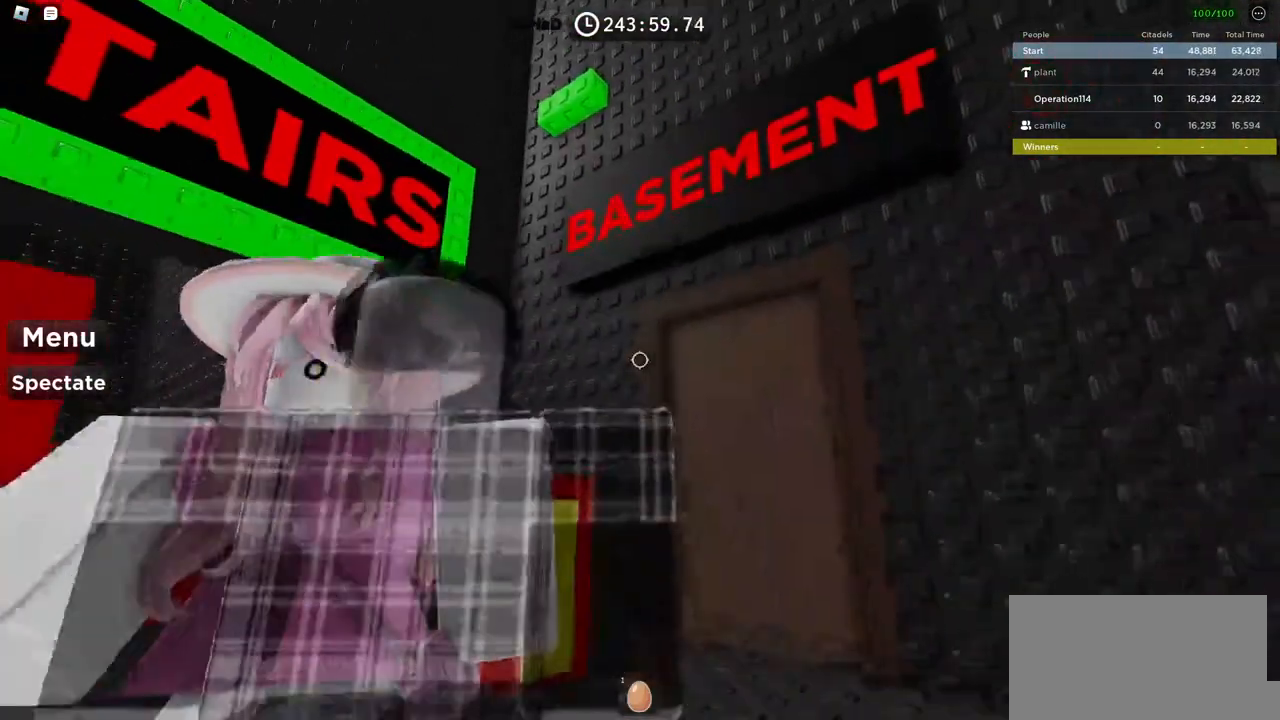
{"keys": ["d", "w"], "events": [[33, "shift", "up"], [50, "d", "down"], [100, "w", "down"]]}
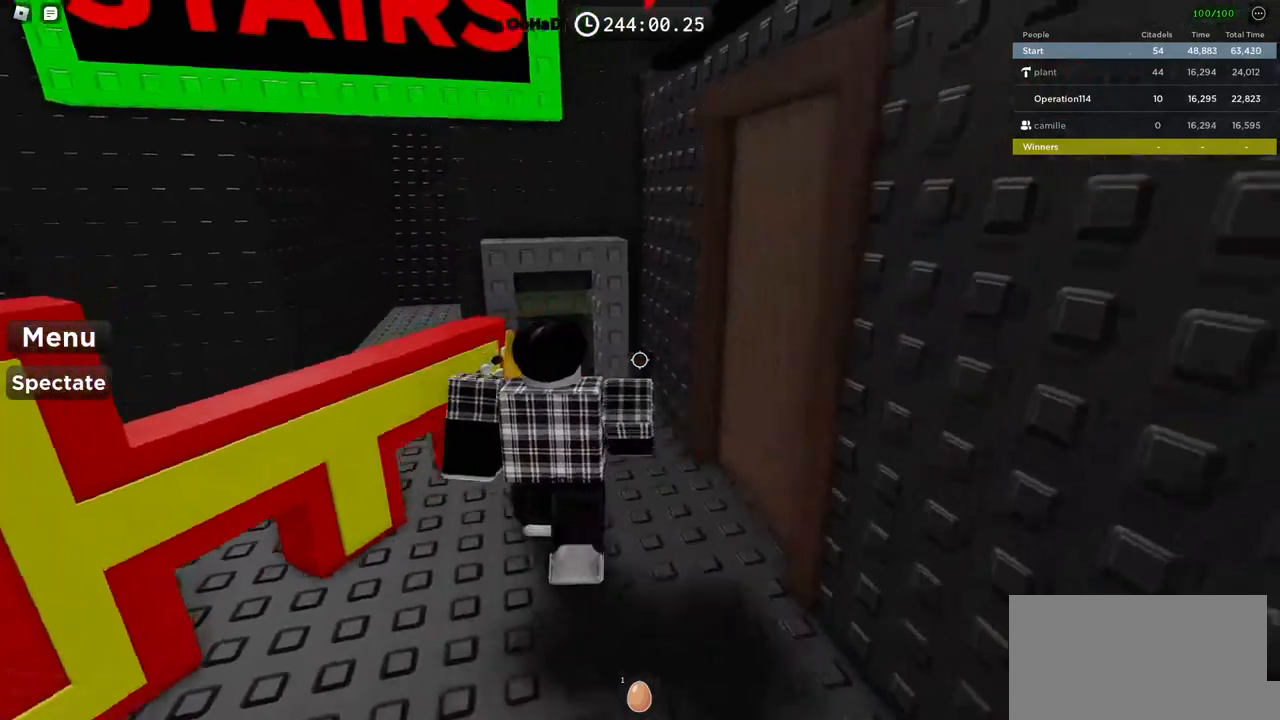
{"keys": [], "events": [[83, "d", "up"], [267, "w", "up"]]}
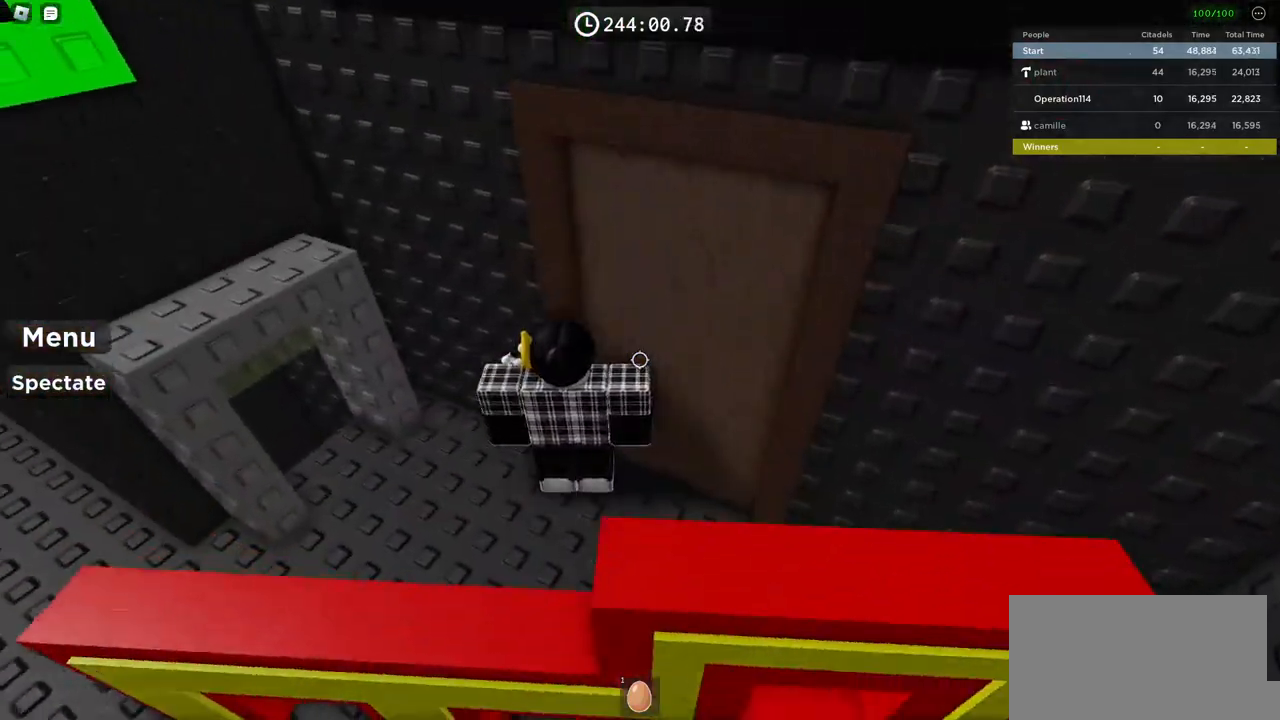
{"keys": ["a", "w"], "events": [[167, "a", "down"], [417, "w", "down"]]}
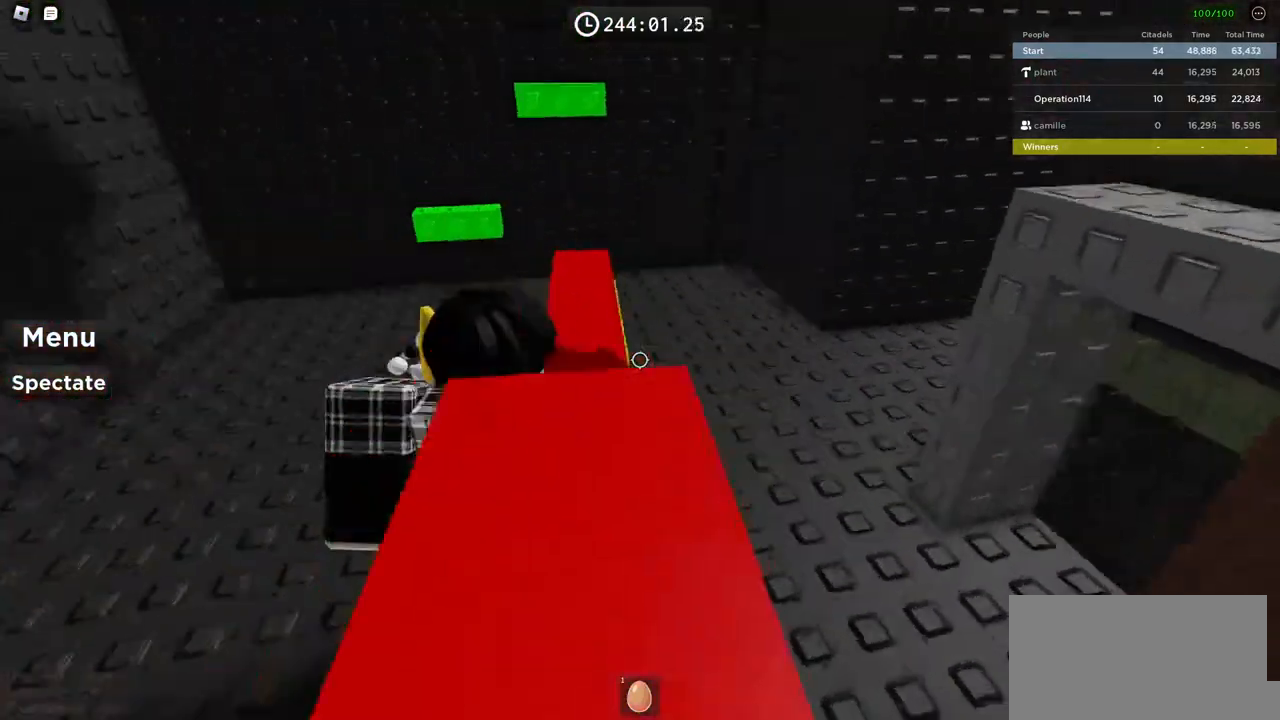
{"keys": ["space", "w"], "events": [[233, "a", "up"], [500, "space", "down"]]}
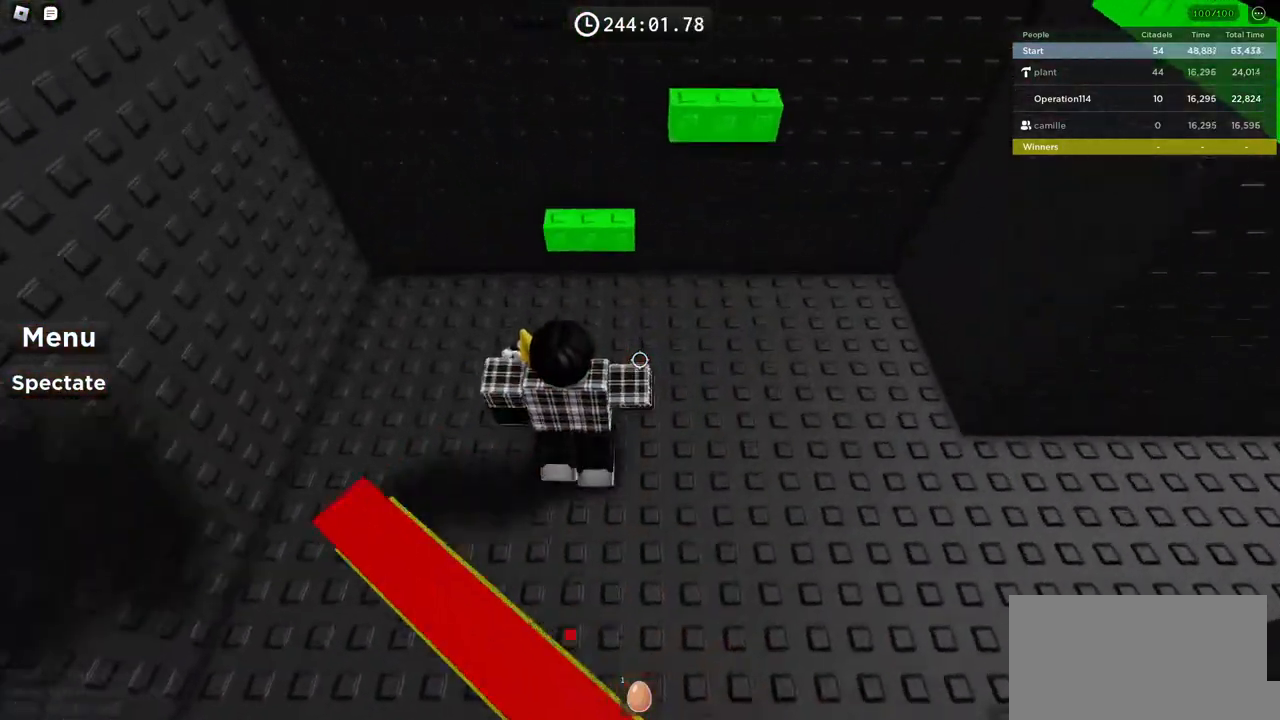
{"keys": ["d", "space"], "events": [[167, "space", "up"], [383, "w", "up"], [483, "space", "down"], [500, "d", "down"]]}
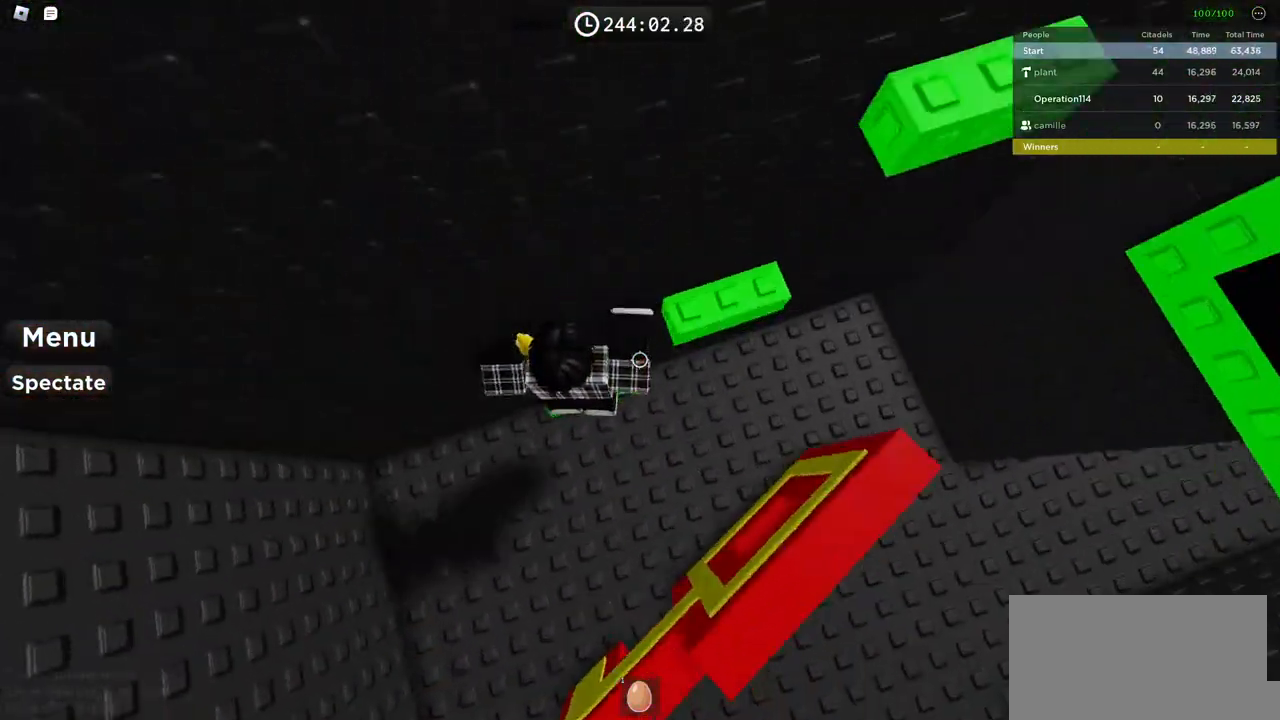
{"keys": [], "events": [[150, "w", "down"], [200, "space", "up"], [250, "d", "up"], [267, "w", "up"]]}
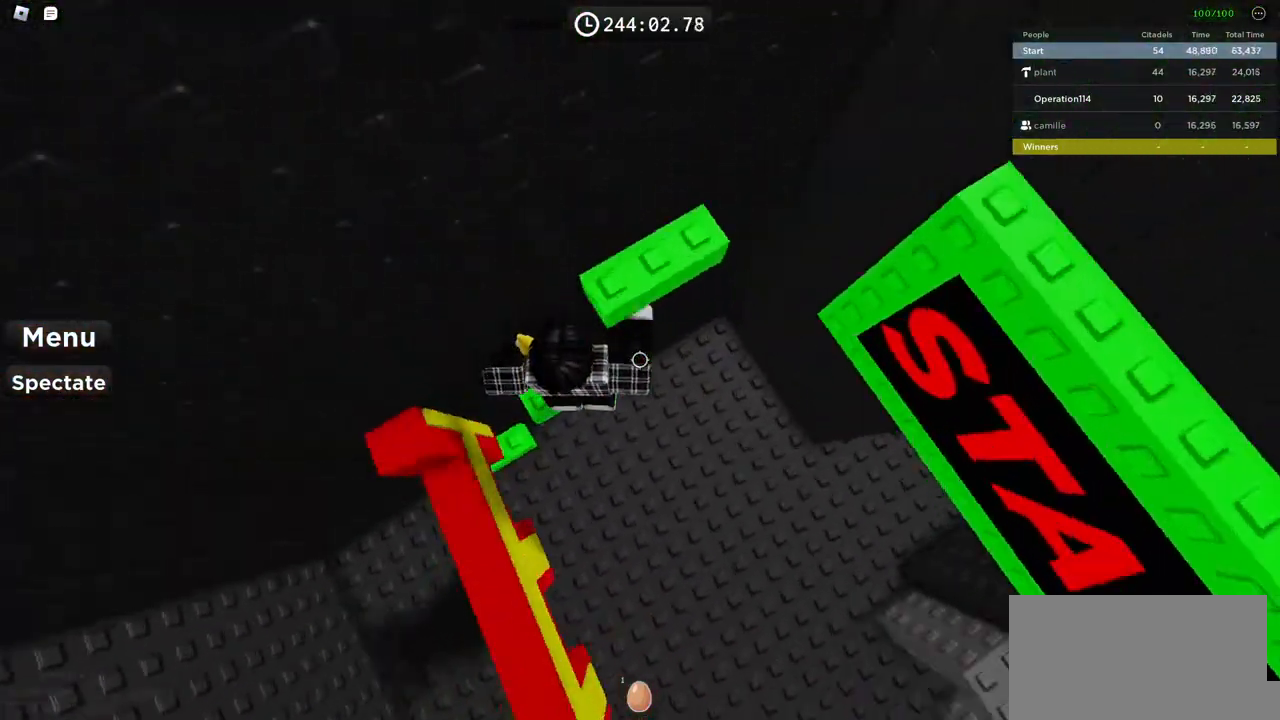
{"keys": ["d", "space", "w"], "events": [[17, "space", "down"], [167, "space", "up"], [183, "w", "down"], [400, "d", "down"], [500, "space", "down"]]}
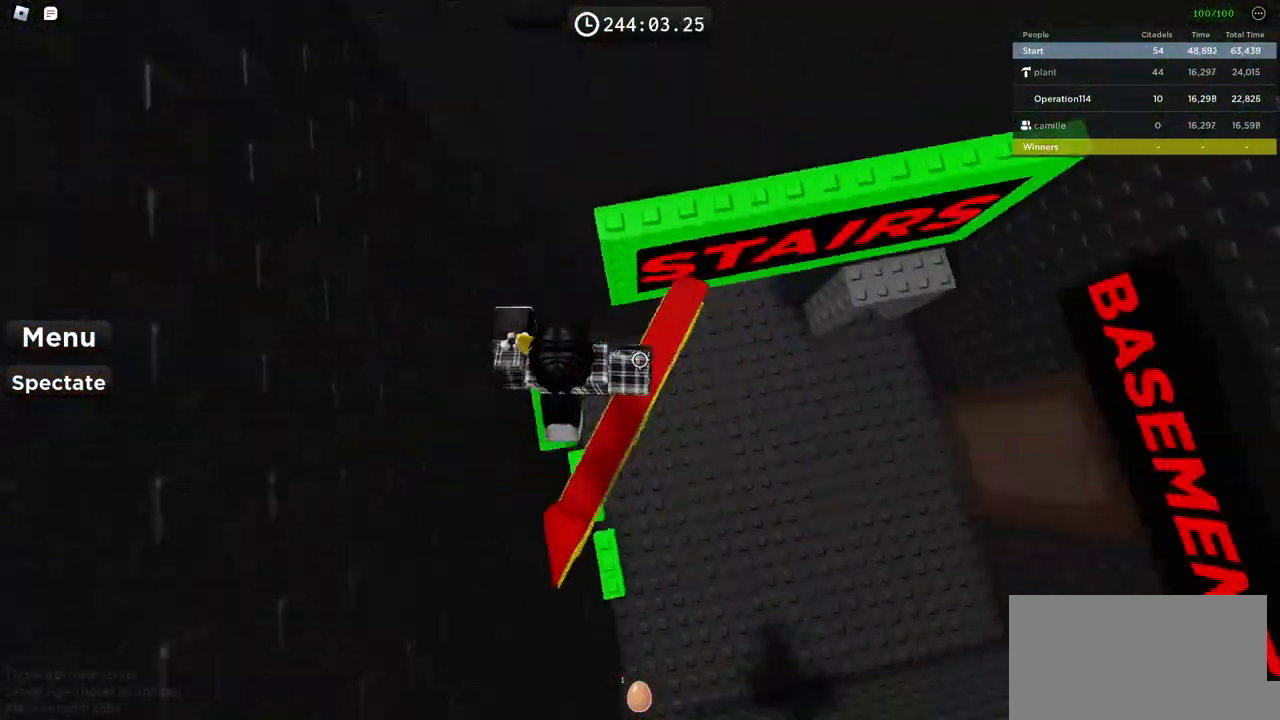
{"keys": ["w"], "events": [[167, "space", "up"], [483, "d", "up"]]}
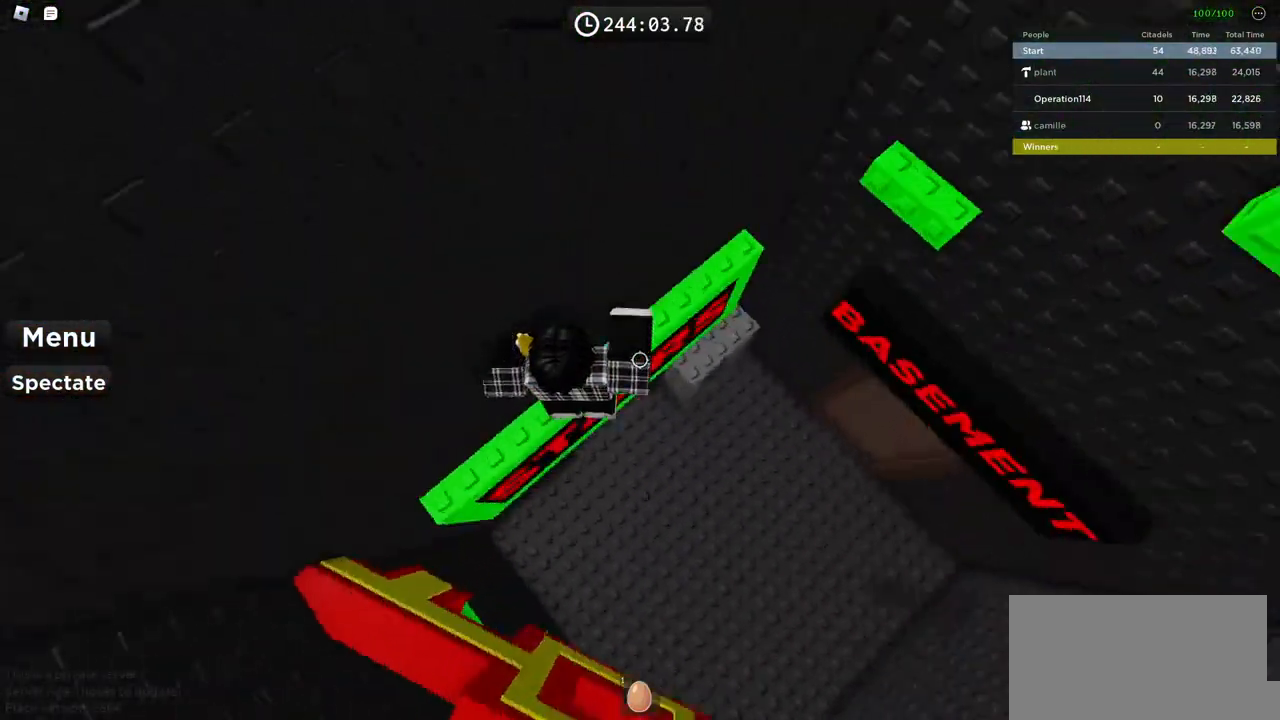
{"keys": ["d", "w"], "events": [[283, "space", "down"], [450, "space", "up"], [483, "d", "down"]]}
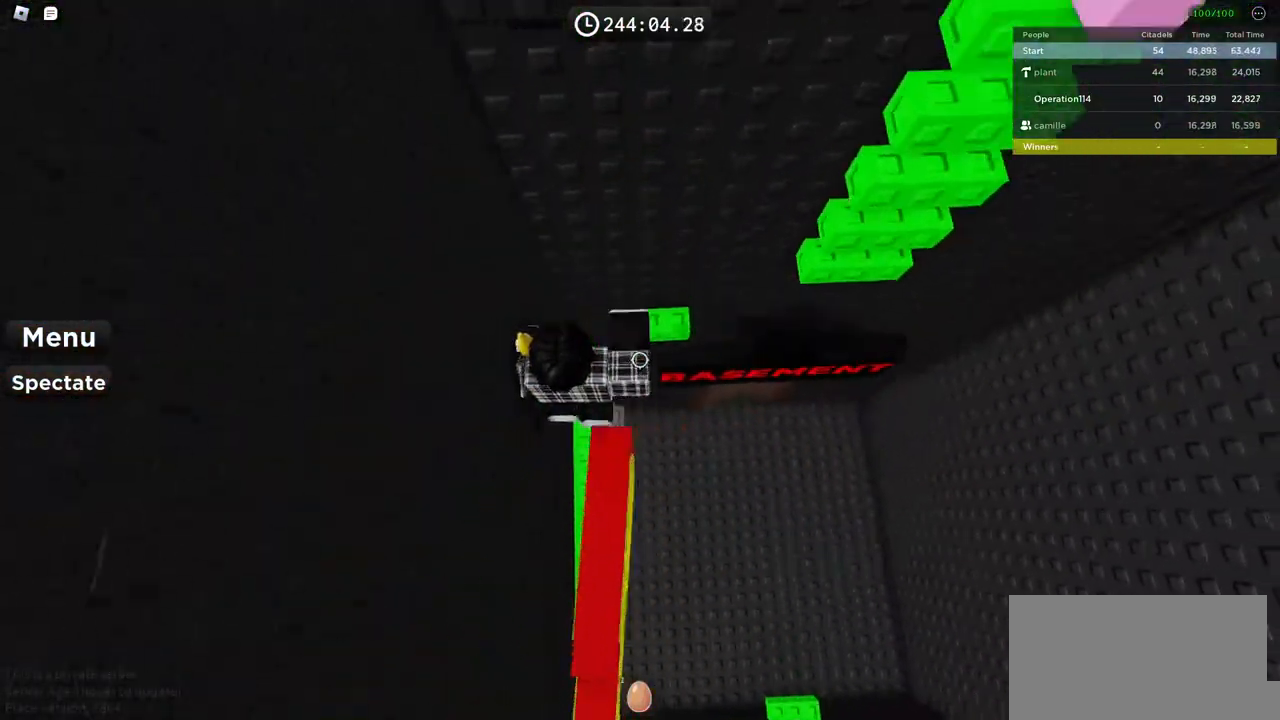
{"keys": ["d", "space"], "events": [[183, "d", "up"], [233, "w", "up"], [250, "d", "down"], [383, "space", "down"]]}
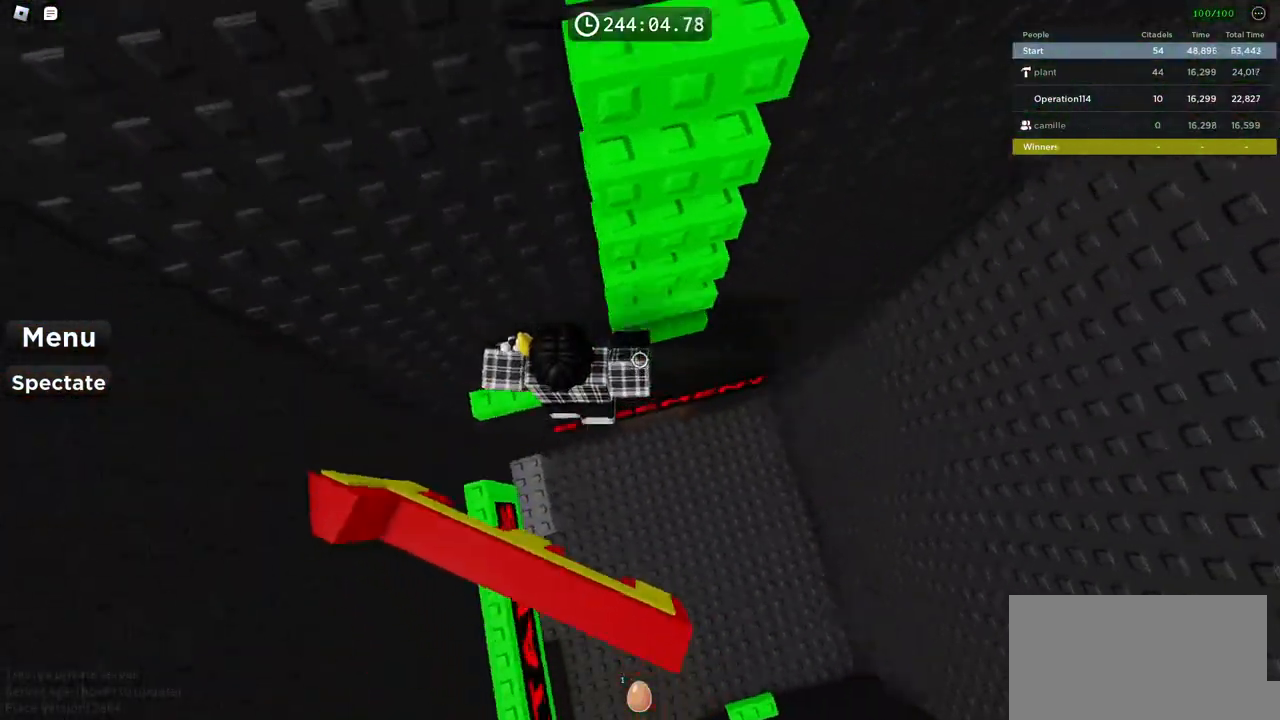
{"keys": ["w"], "events": [[17, "space", "up"], [67, "w", "down"], [150, "d", "up"]]}